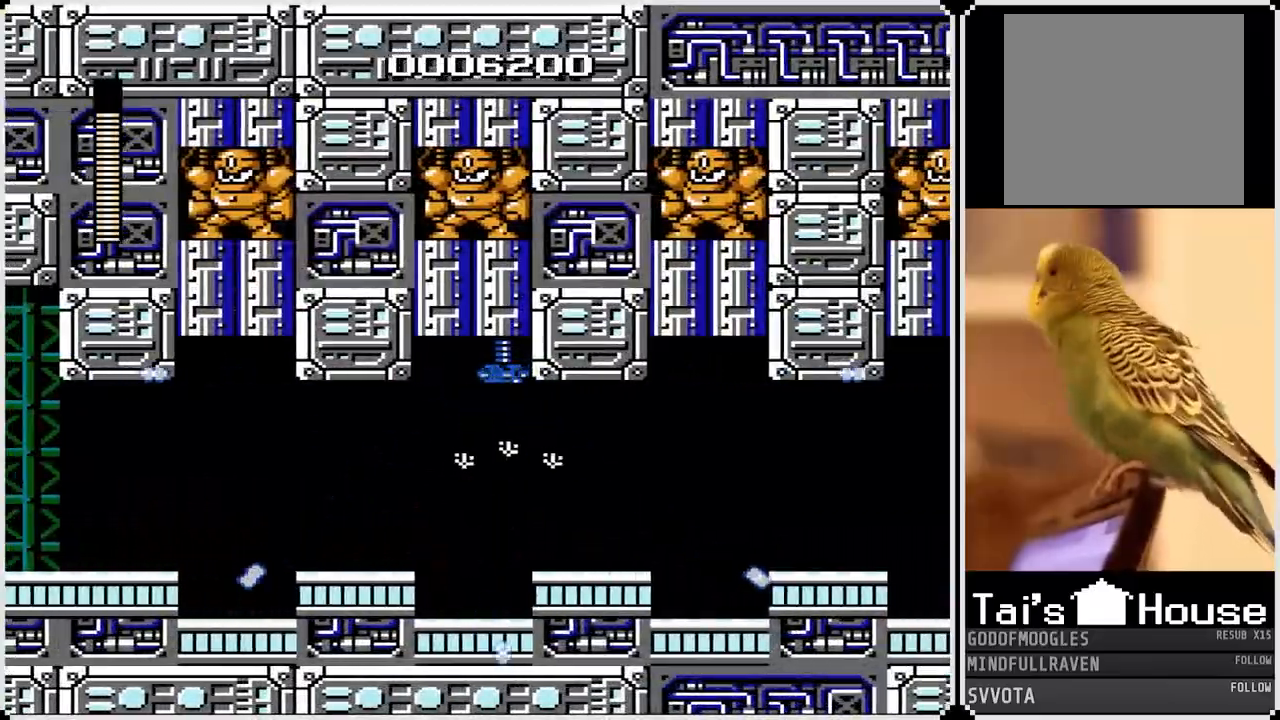
Gameplay with a controller (PlayStation layout); each line is a JSON object with the inputs held at the frame after it. "events" lists button and stick changes between this image and that frame as [ms after this image, input, new state], when the widget could be followed in between.
{"buttons": ["DPAD_RIGHT"], "left_stick": "center", "right_stick": "center", "events": [[267, "CROSS", "down"], [400, "CROSS", "up"]]}
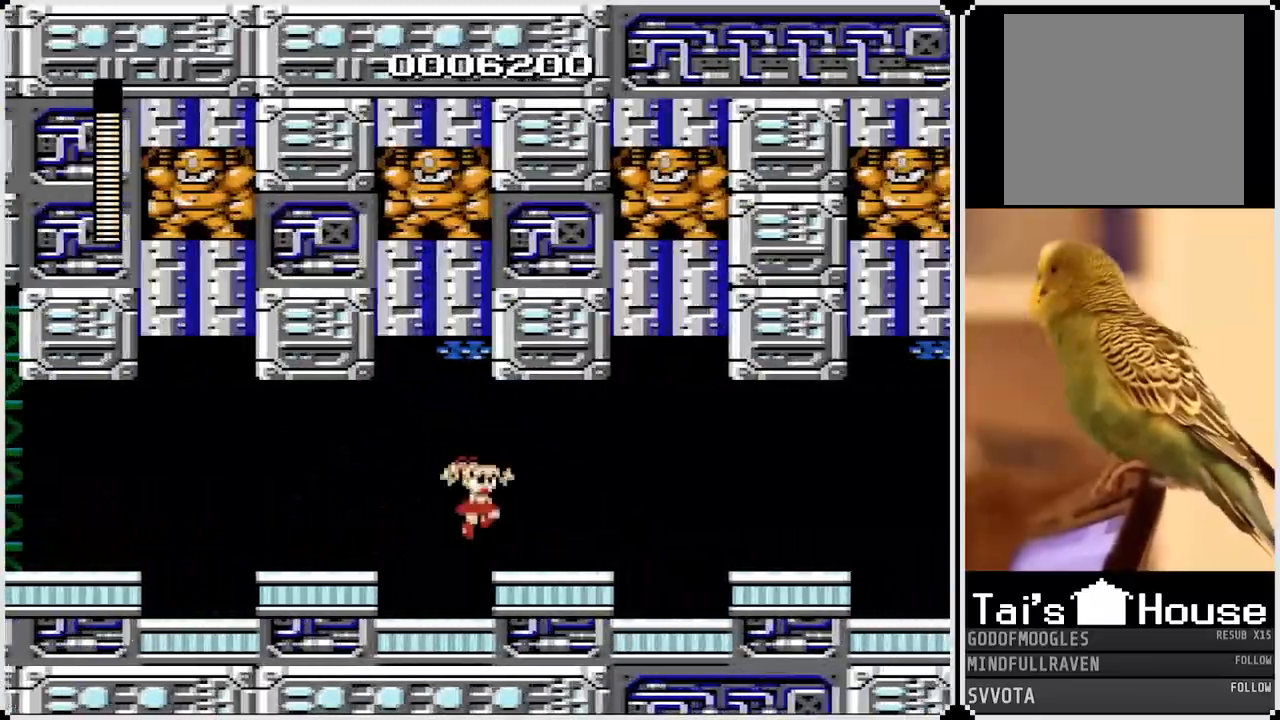
{"buttons": ["CROSS", "DPAD_RIGHT"], "left_stick": "center", "right_stick": "center", "events": [[417, "CROSS", "down"]]}
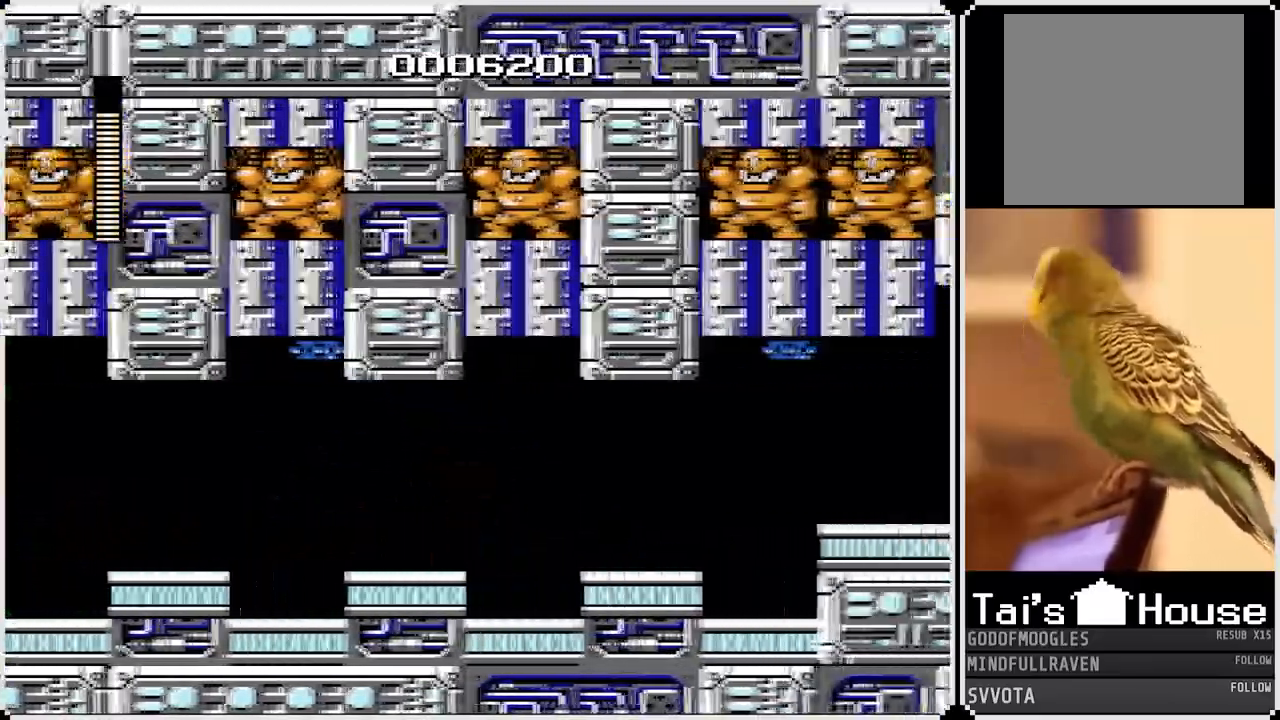
{"buttons": ["DPAD_RIGHT"], "left_stick": "center", "right_stick": "center", "events": [[117, "CROSS", "up"]]}
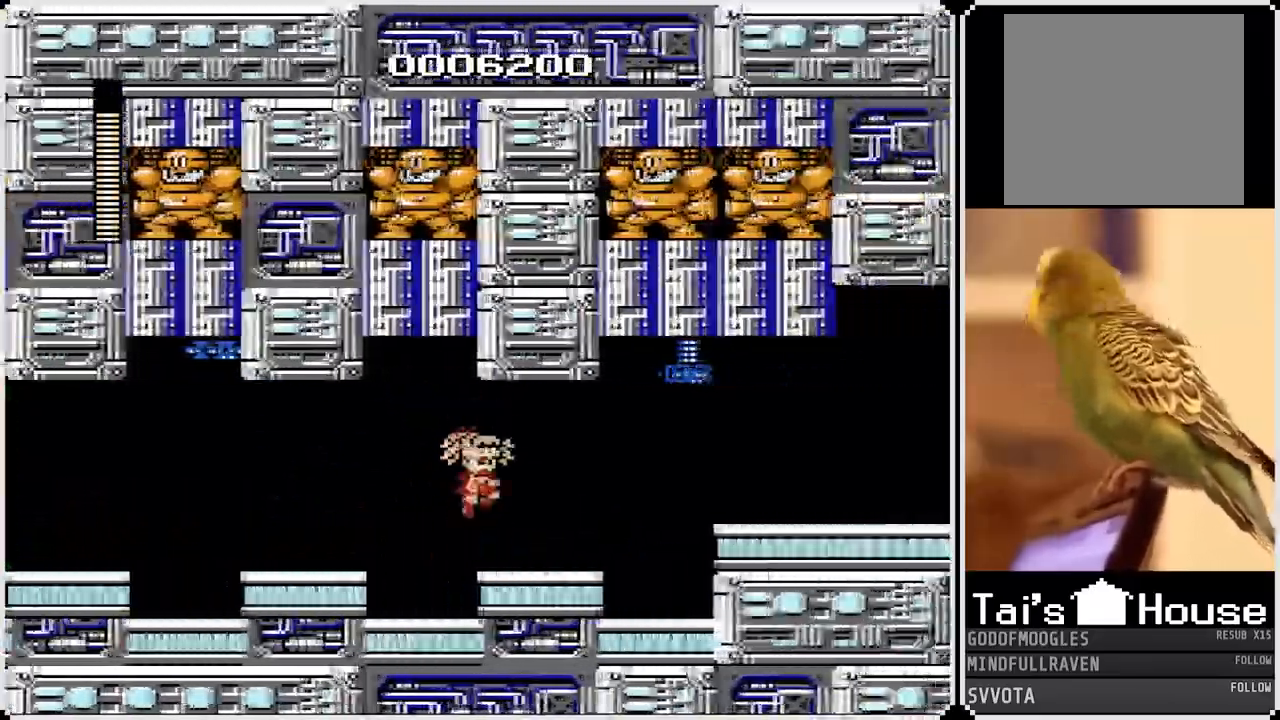
{"buttons": ["DPAD_RIGHT"], "left_stick": "center", "right_stick": "center", "events": [[233, "DPAD_RIGHT", "up"], [500, "DPAD_RIGHT", "down"]]}
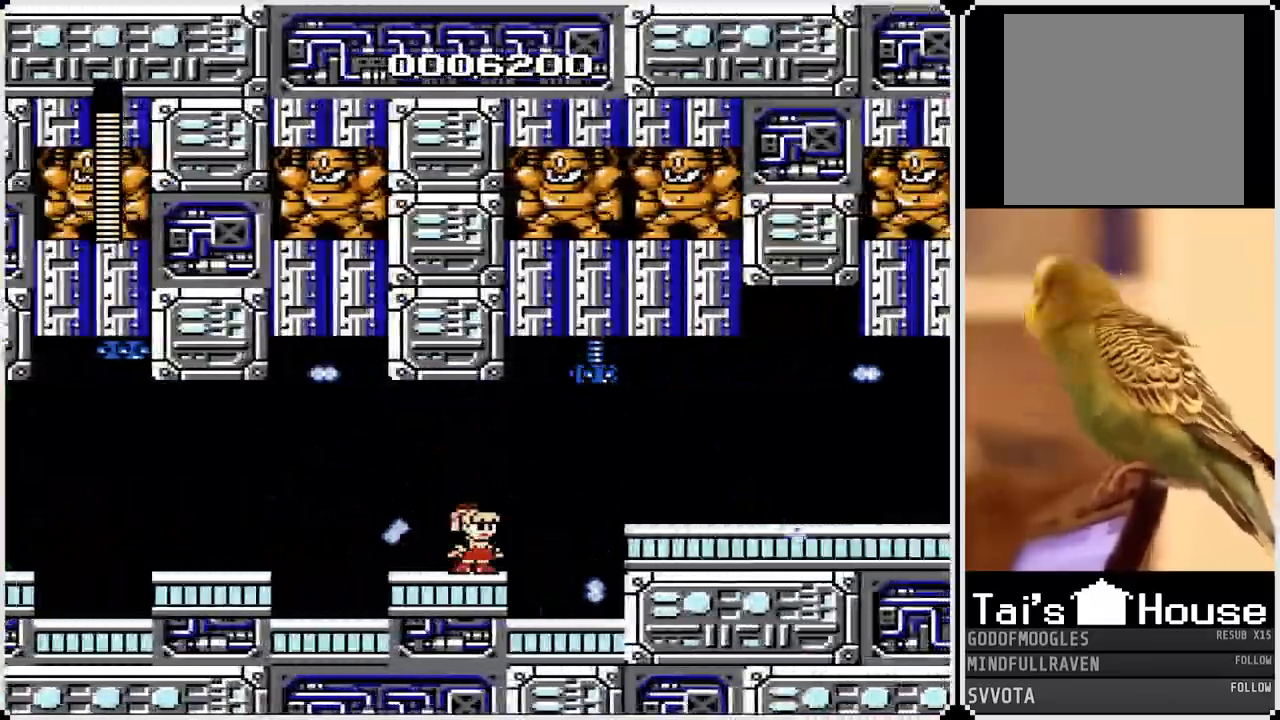
{"buttons": [], "left_stick": "center", "right_stick": "center", "events": [[383, "DPAD_RIGHT", "up"]]}
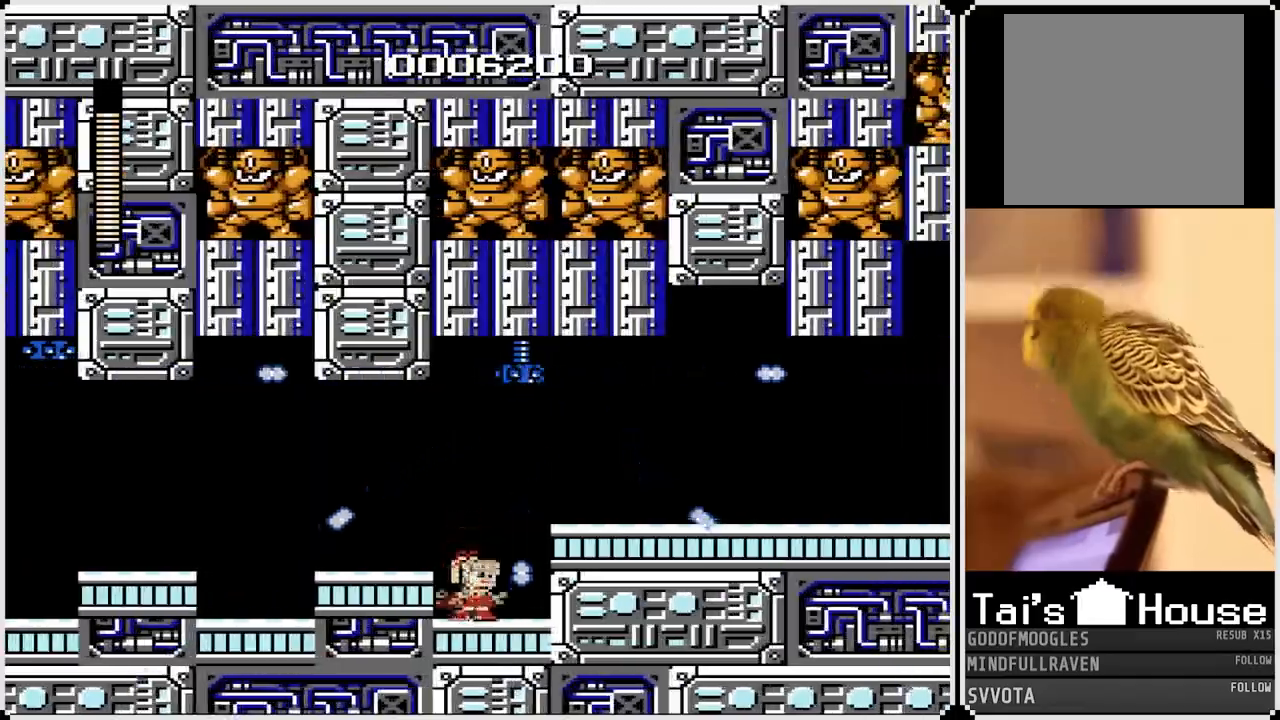
{"buttons": ["DPAD_RIGHT"], "left_stick": "center", "right_stick": "center", "events": [[217, "DPAD_RIGHT", "down"], [317, "CROSS", "down"], [500, "CROSS", "up"]]}
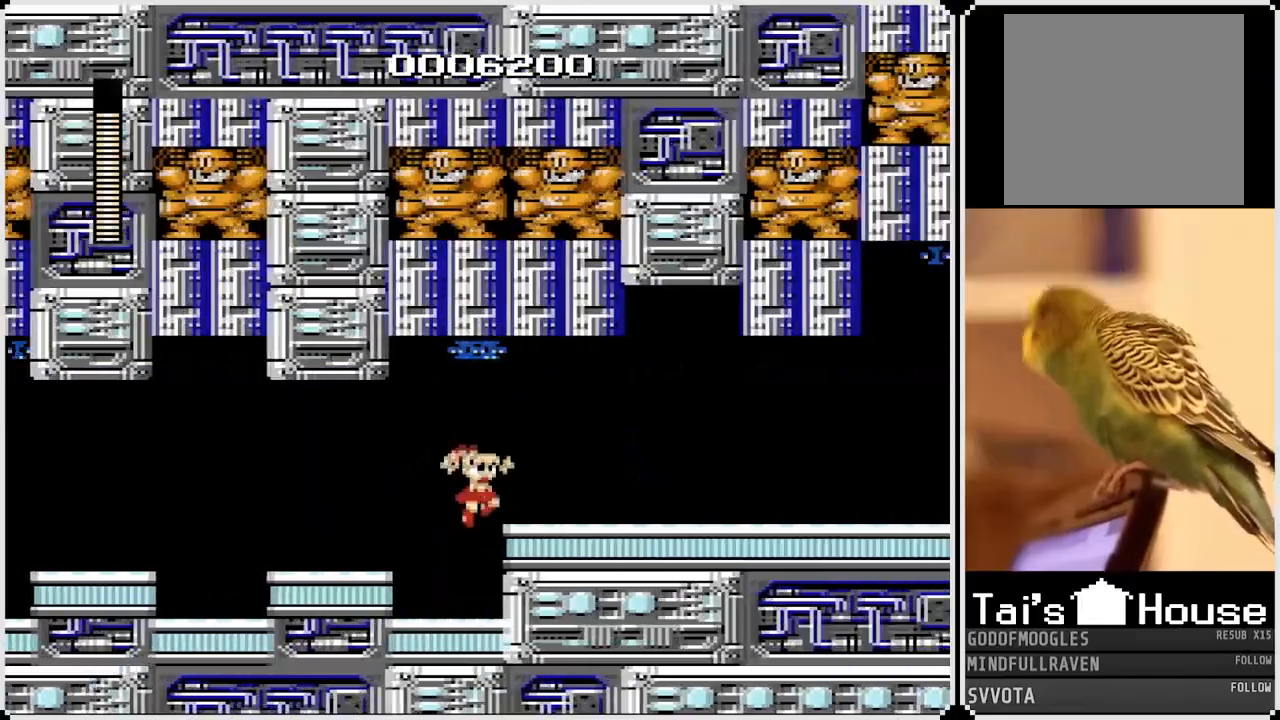
{"buttons": ["DPAD_RIGHT"], "left_stick": "center", "right_stick": "center", "events": []}
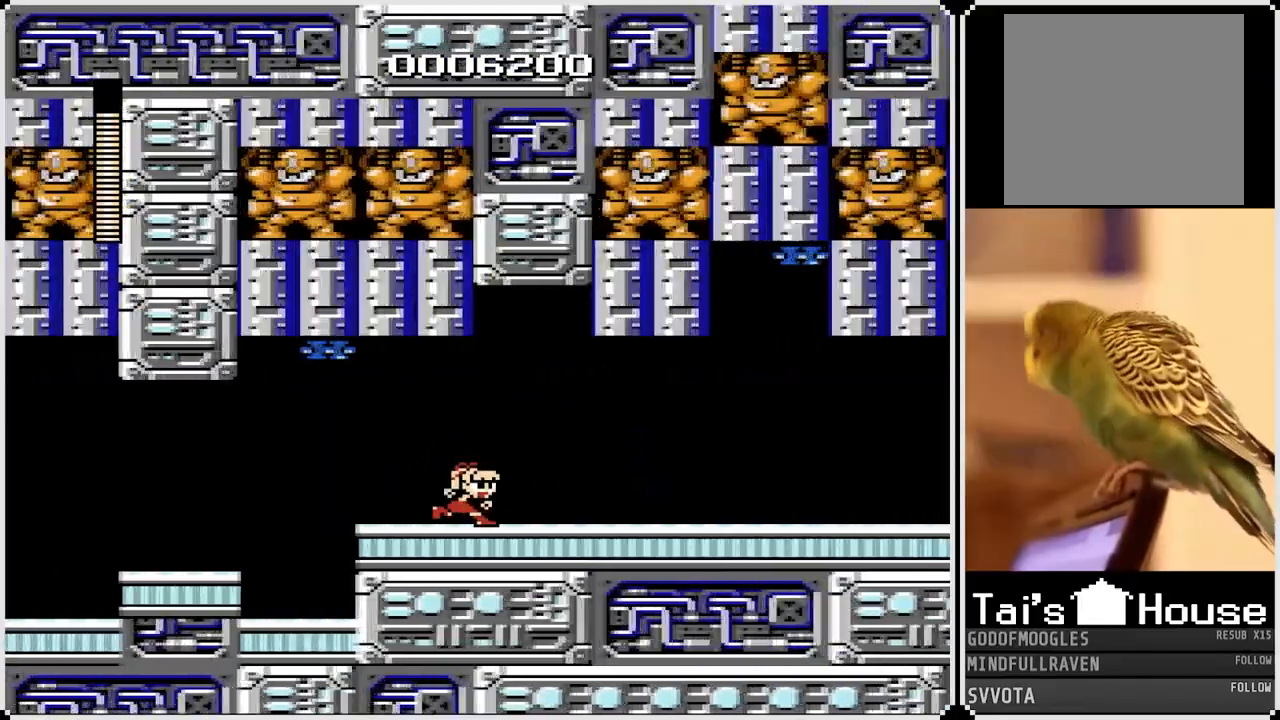
{"buttons": ["CROSS", "SQUARE", "DPAD_LEFT"], "left_stick": "center", "right_stick": "center", "events": [[333, "CROSS", "down"], [383, "DPAD_LEFT", "down"], [383, "DPAD_RIGHT", "up"], [500, "SQUARE", "down"]]}
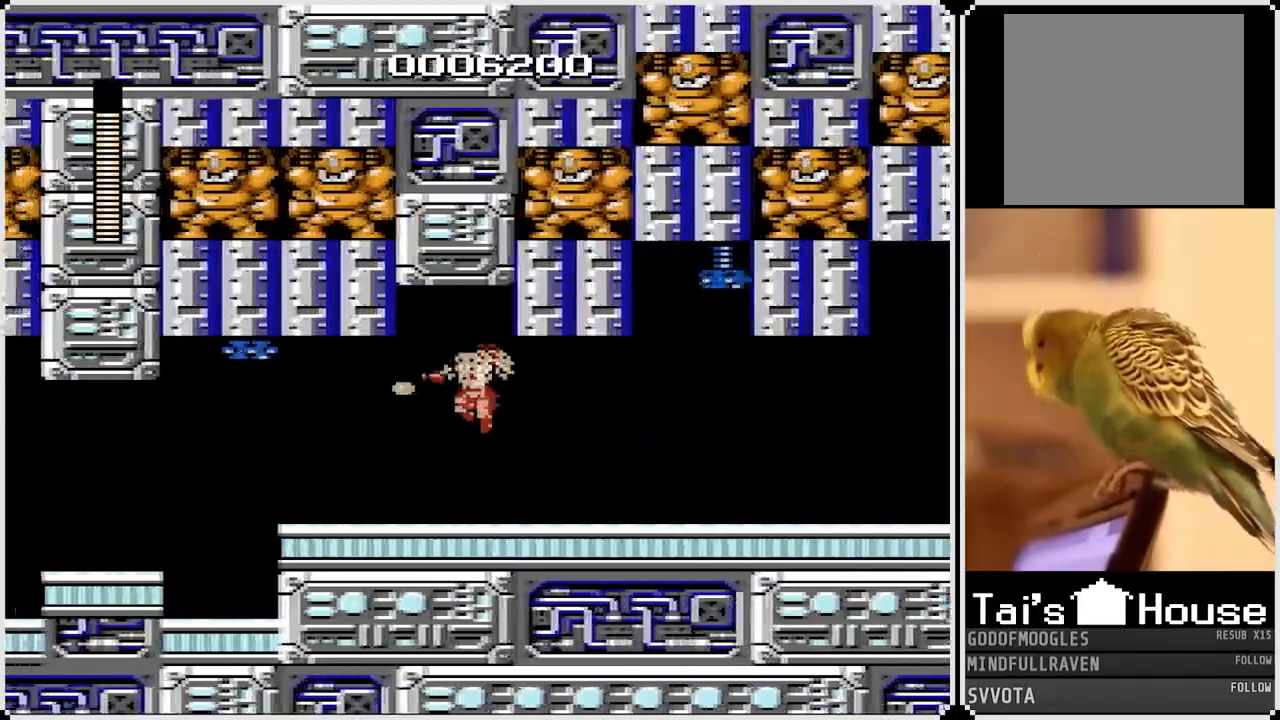
{"buttons": ["DPAD_LEFT"], "left_stick": "center", "right_stick": "center", "events": [[67, "DPAD_LEFT", "up"], [100, "CROSS", "up"], [100, "SQUARE", "up"], [167, "SQUARE", "down"], [267, "SQUARE", "up"], [283, "SQUARE", "down"], [400, "SQUARE", "up"], [500, "DPAD_LEFT", "down"]]}
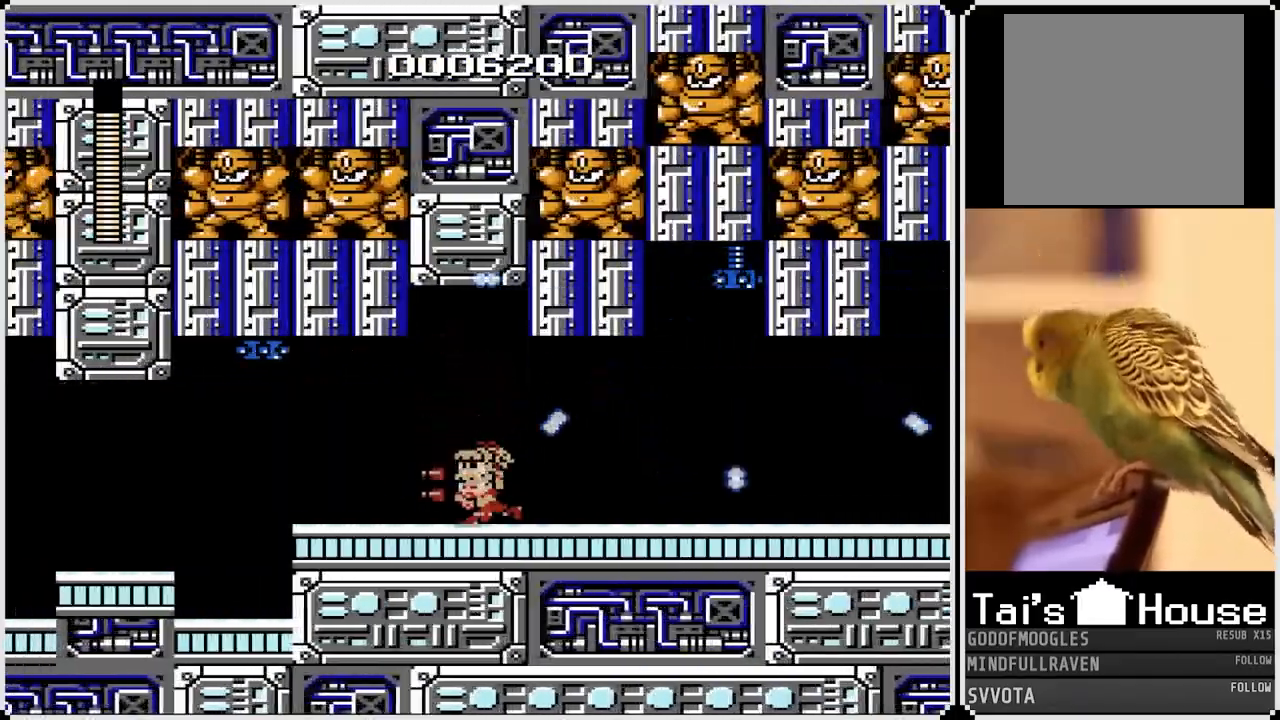
{"buttons": [], "left_stick": "center", "right_stick": "center", "events": [[100, "CROSS", "down"], [350, "CROSS", "up"], [350, "DPAD_LEFT", "up"]]}
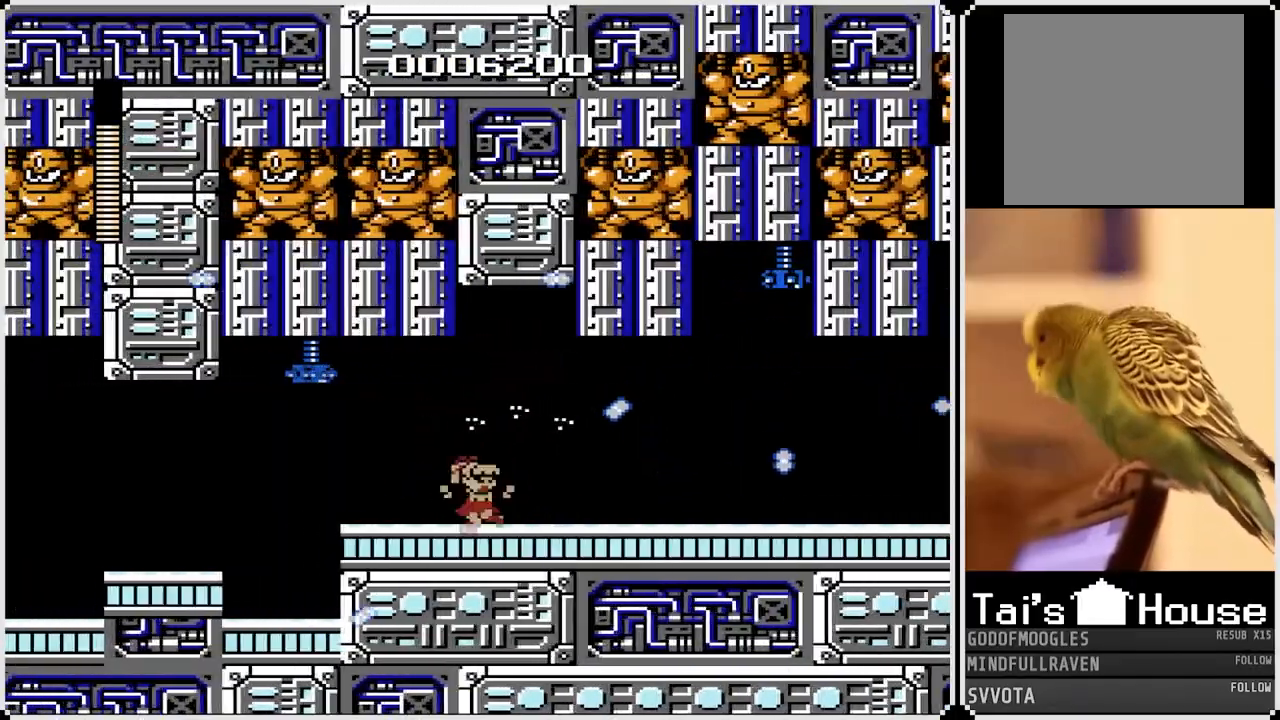
{"buttons": ["SQUARE"], "left_stick": "center", "right_stick": "center", "events": [[133, "CROSS", "down"], [383, "SQUARE", "down"], [450, "CROSS", "up"]]}
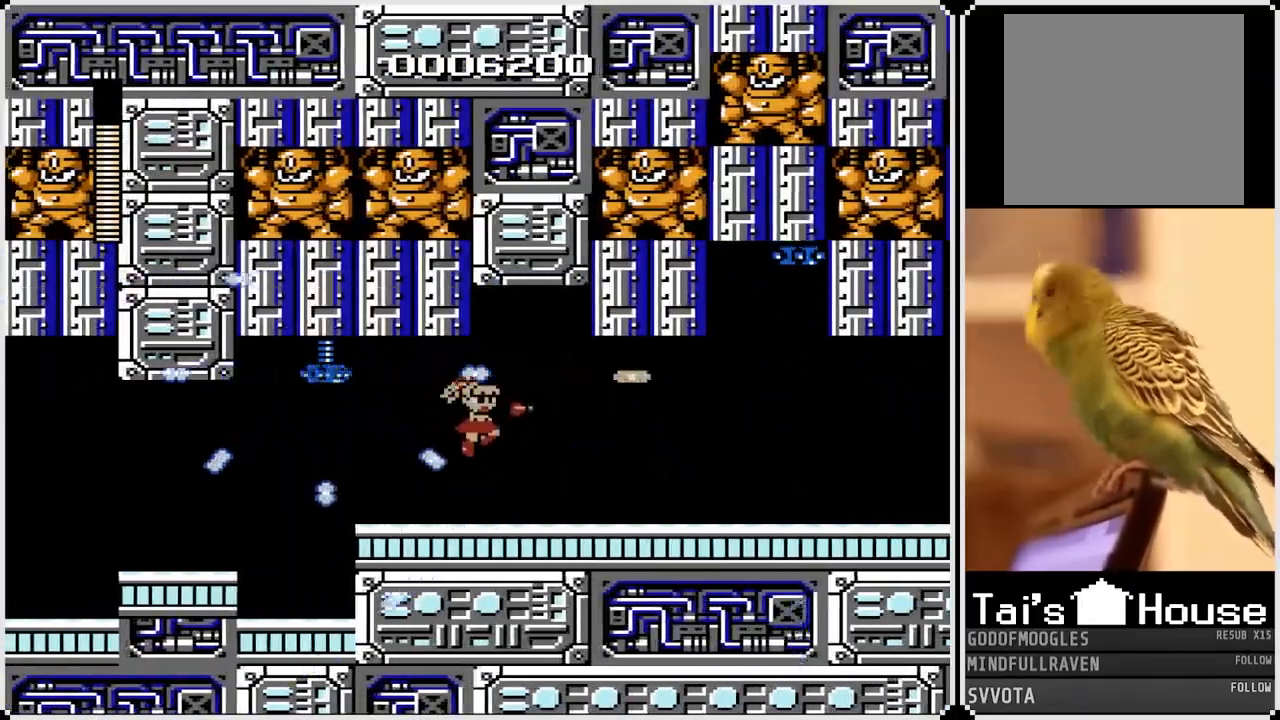
{"buttons": ["CROSS", "DPAD_RIGHT"], "left_stick": "center", "right_stick": "center", "events": [[17, "SQUARE", "up"], [50, "SQUARE", "down"], [167, "SQUARE", "up"], [233, "DPAD_RIGHT", "down"], [450, "CROSS", "down"]]}
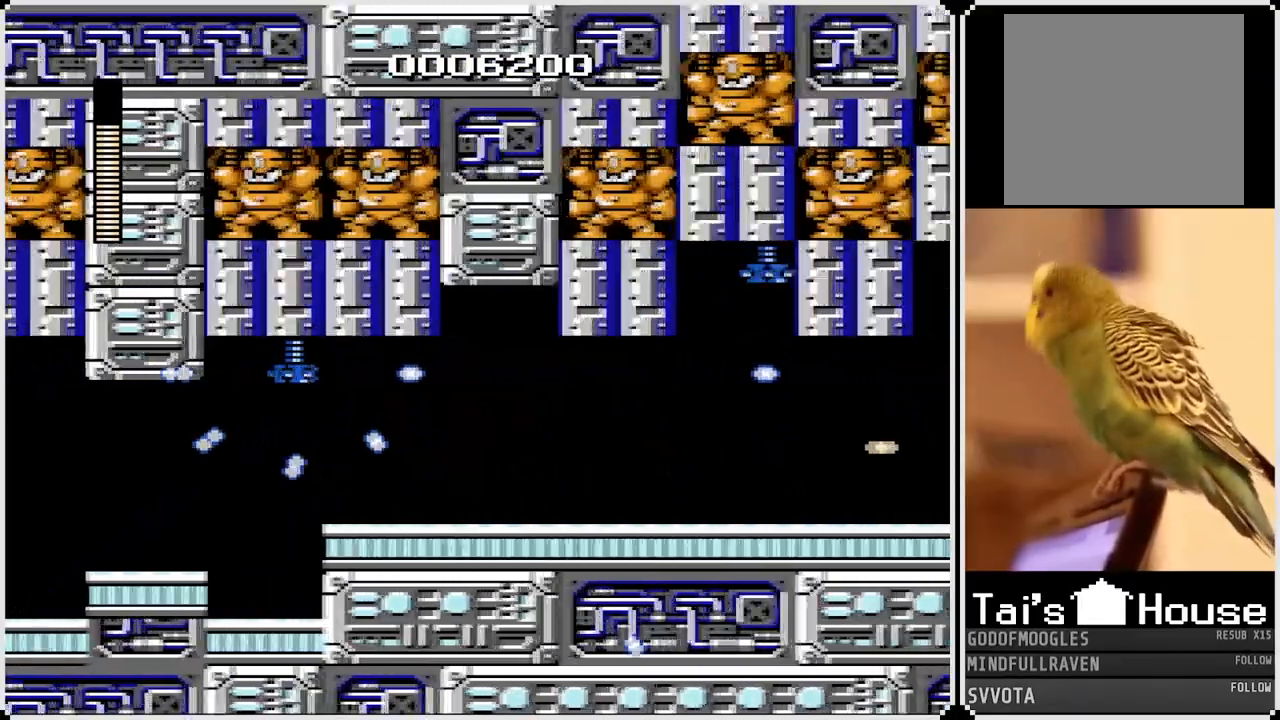
{"buttons": [], "left_stick": "center", "right_stick": "center", "events": [[100, "DPAD_LEFT", "down"], [100, "DPAD_RIGHT", "up"], [183, "SQUARE", "down"], [267, "CROSS", "up"], [300, "DPAD_LEFT", "up"], [317, "SQUARE", "up"], [350, "SQUARE", "down"], [467, "SQUARE", "up"]]}
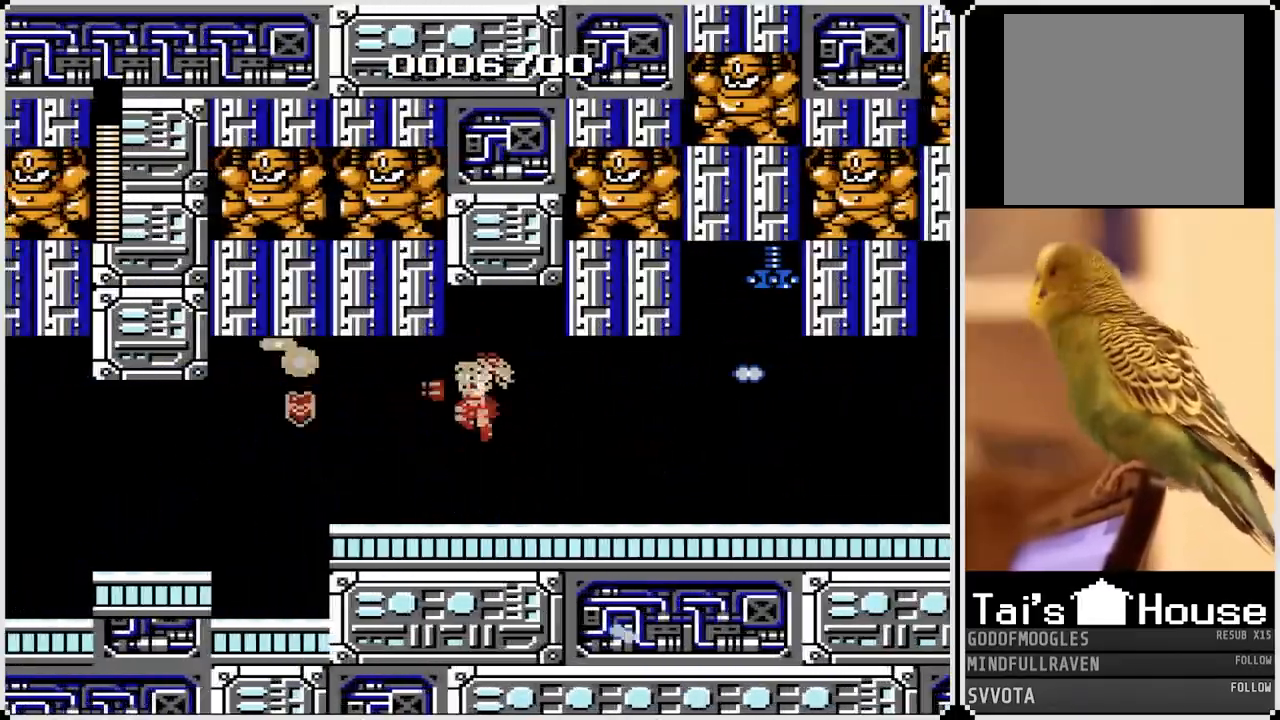
{"buttons": ["CROSS", "DPAD_RIGHT"], "left_stick": "center", "right_stick": "center", "events": [[67, "DPAD_RIGHT", "down"], [483, "CROSS", "down"]]}
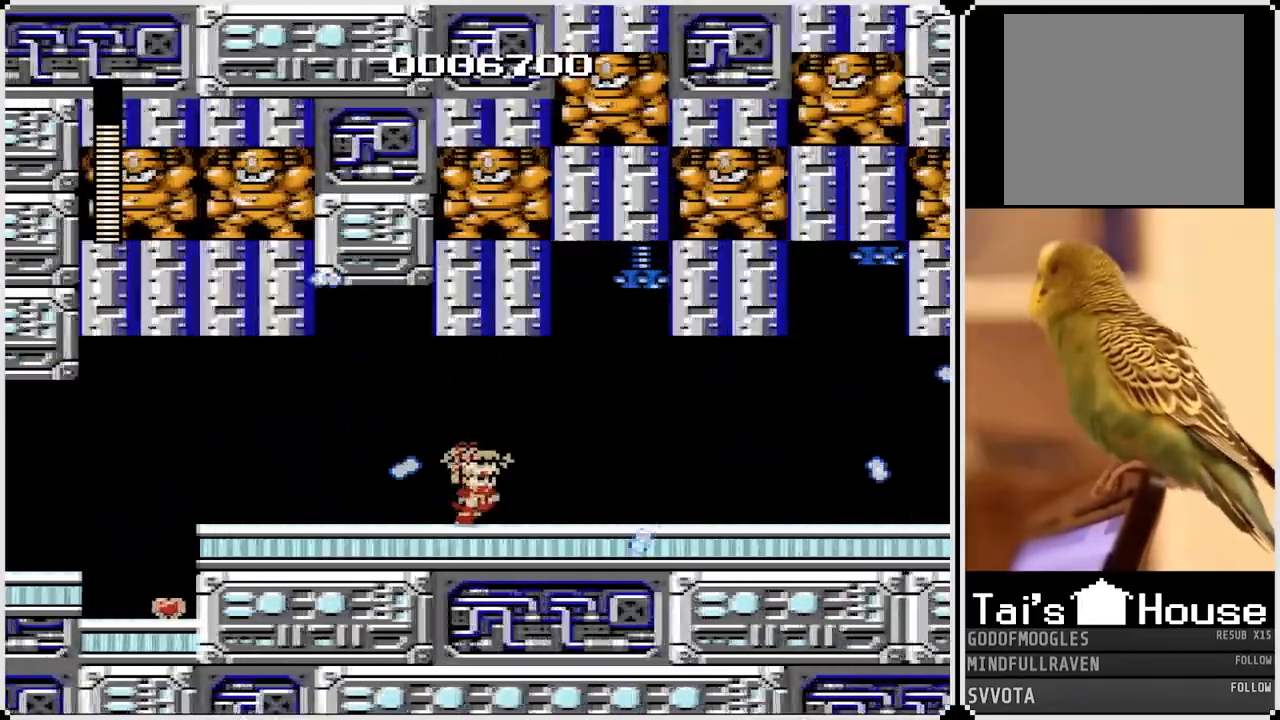
{"buttons": ["DPAD_RIGHT"], "left_stick": "center", "right_stick": "center", "events": [[100, "CROSS", "up"]]}
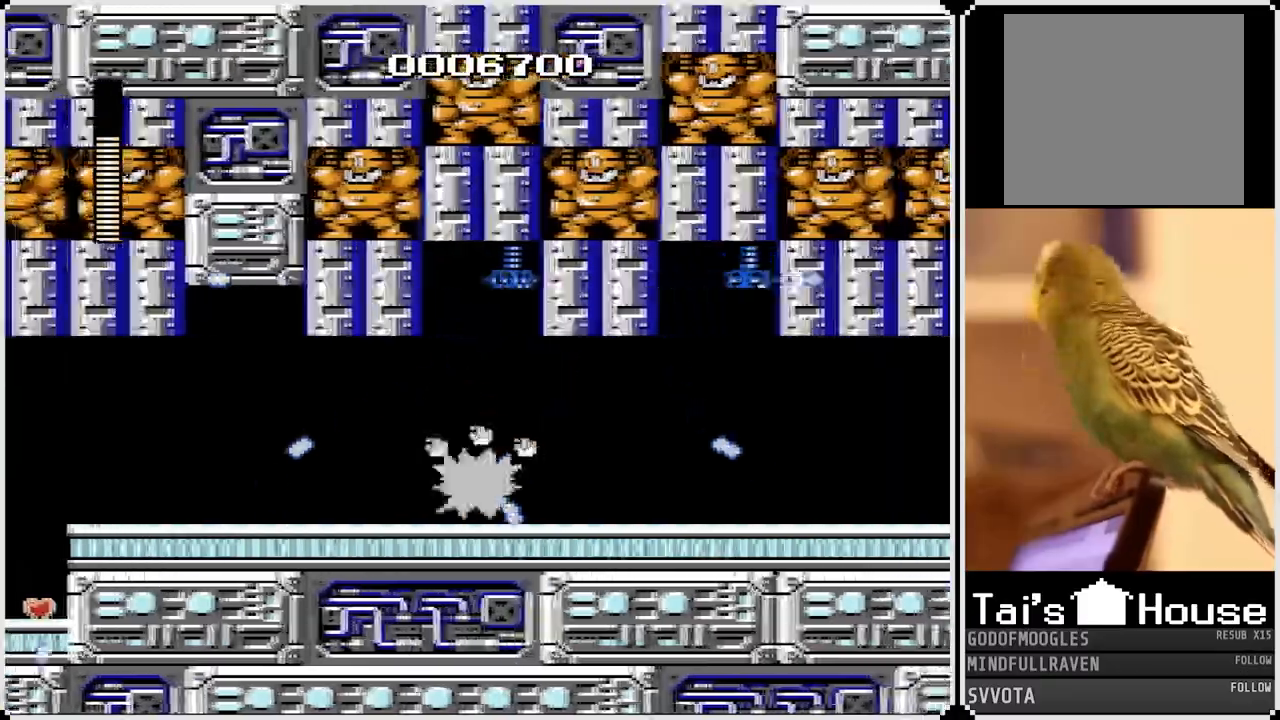
{"buttons": ["CROSS", "DPAD_RIGHT"], "left_stick": "center", "right_stick": "center", "events": [[467, "CROSS", "down"]]}
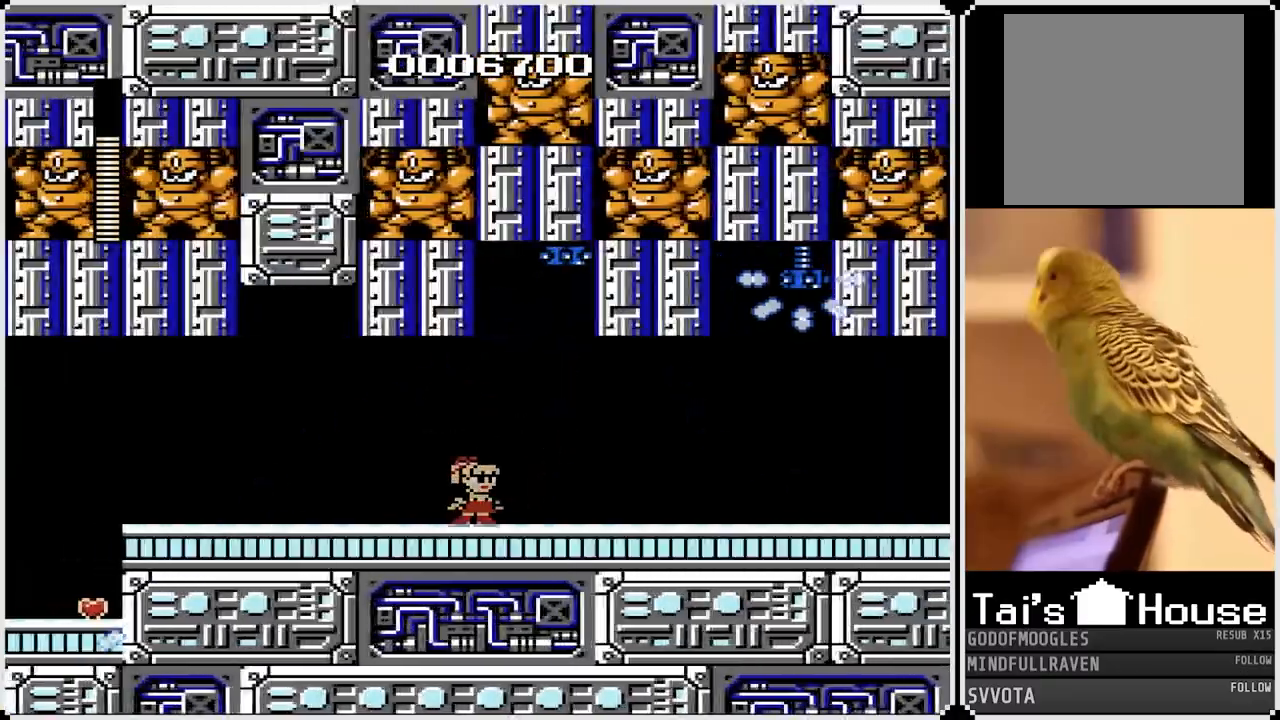
{"buttons": ["DPAD_RIGHT"], "left_stick": "center", "right_stick": "center", "events": [[50, "CROSS", "up"]]}
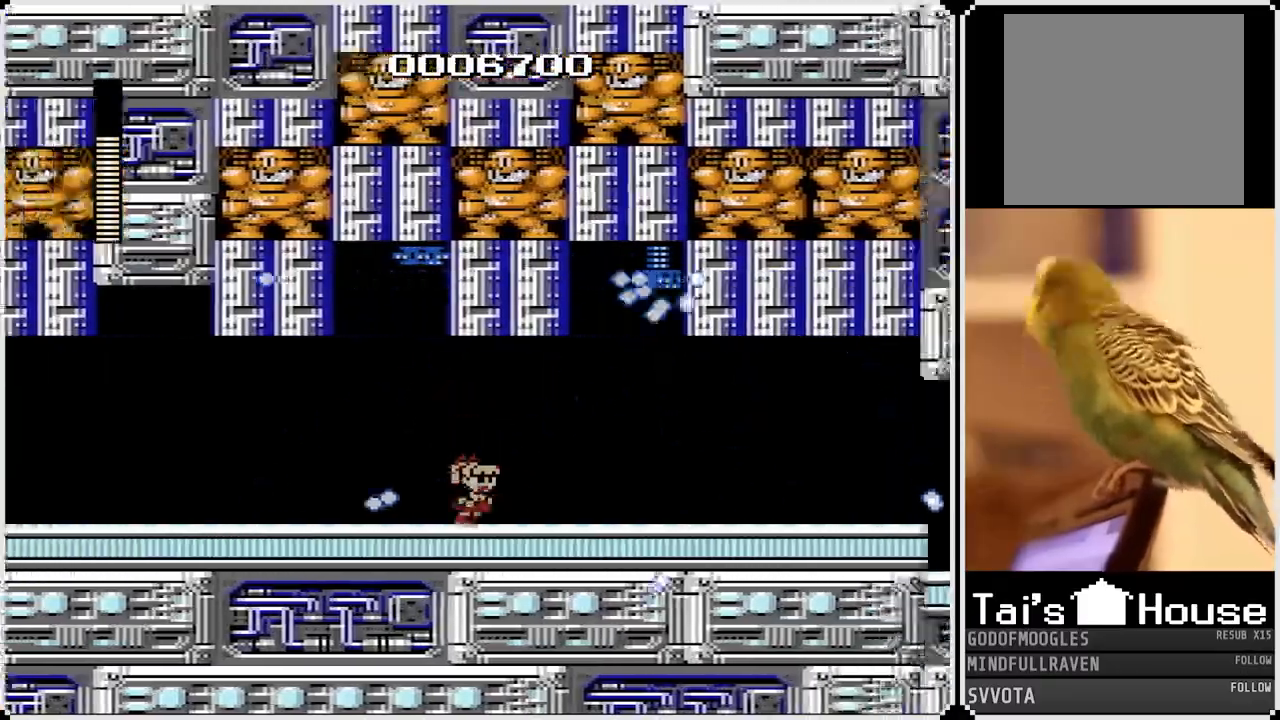
{"buttons": ["DPAD_RIGHT"], "left_stick": "center", "right_stick": "center"}
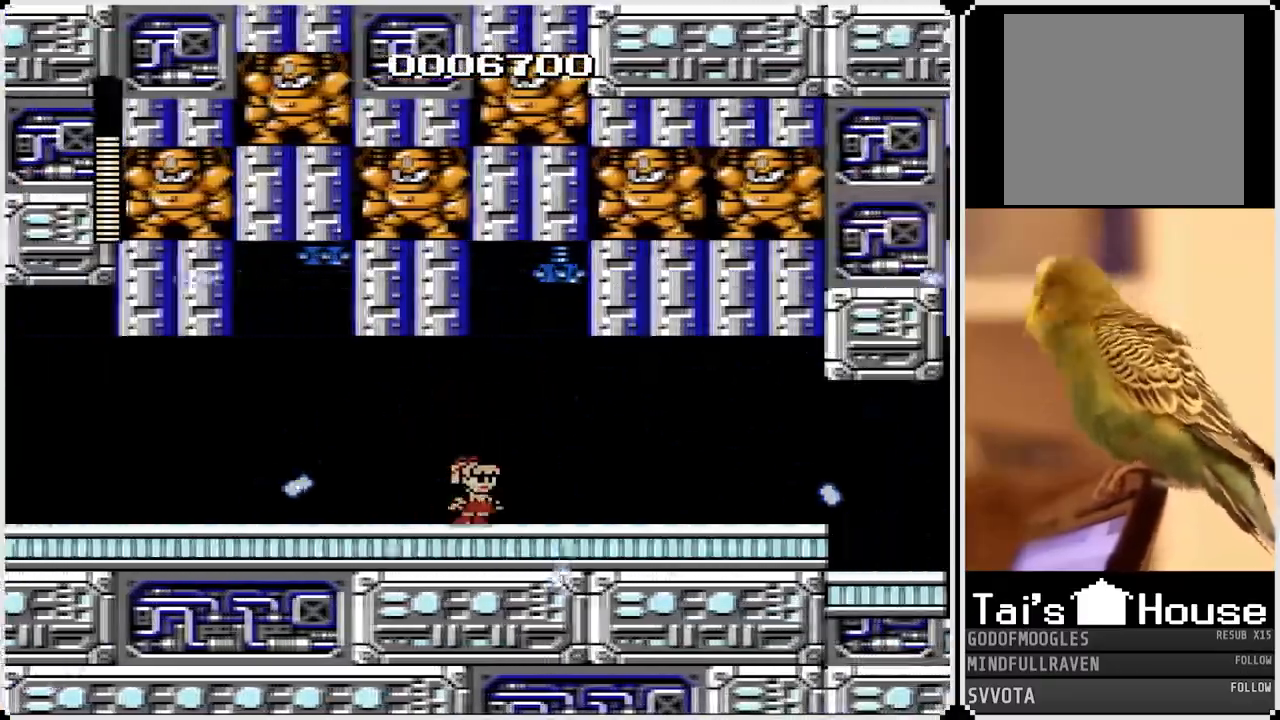
{"buttons": ["DPAD_RIGHT"], "left_stick": "center", "right_stick": "center", "events": []}
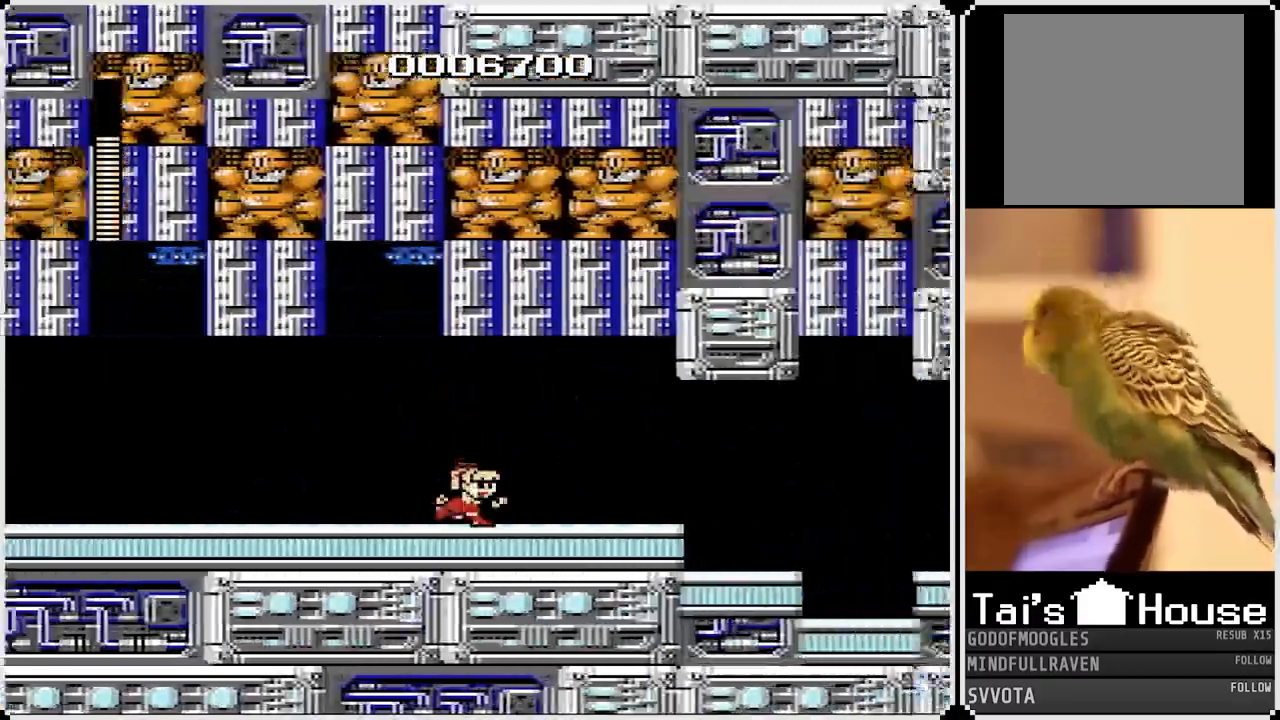
{"buttons": ["DPAD_RIGHT"], "left_stick": "center", "right_stick": "center", "events": []}
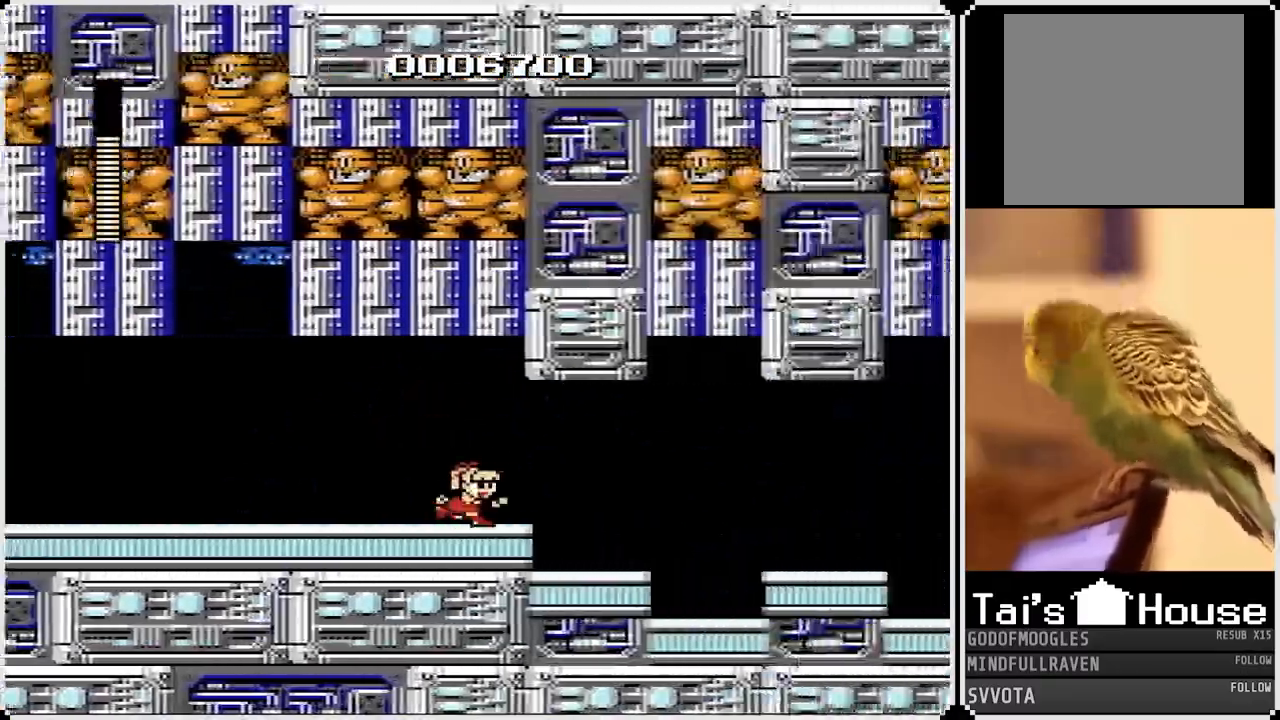
{"buttons": ["DPAD_RIGHT"], "left_stick": "center", "right_stick": "center", "events": []}
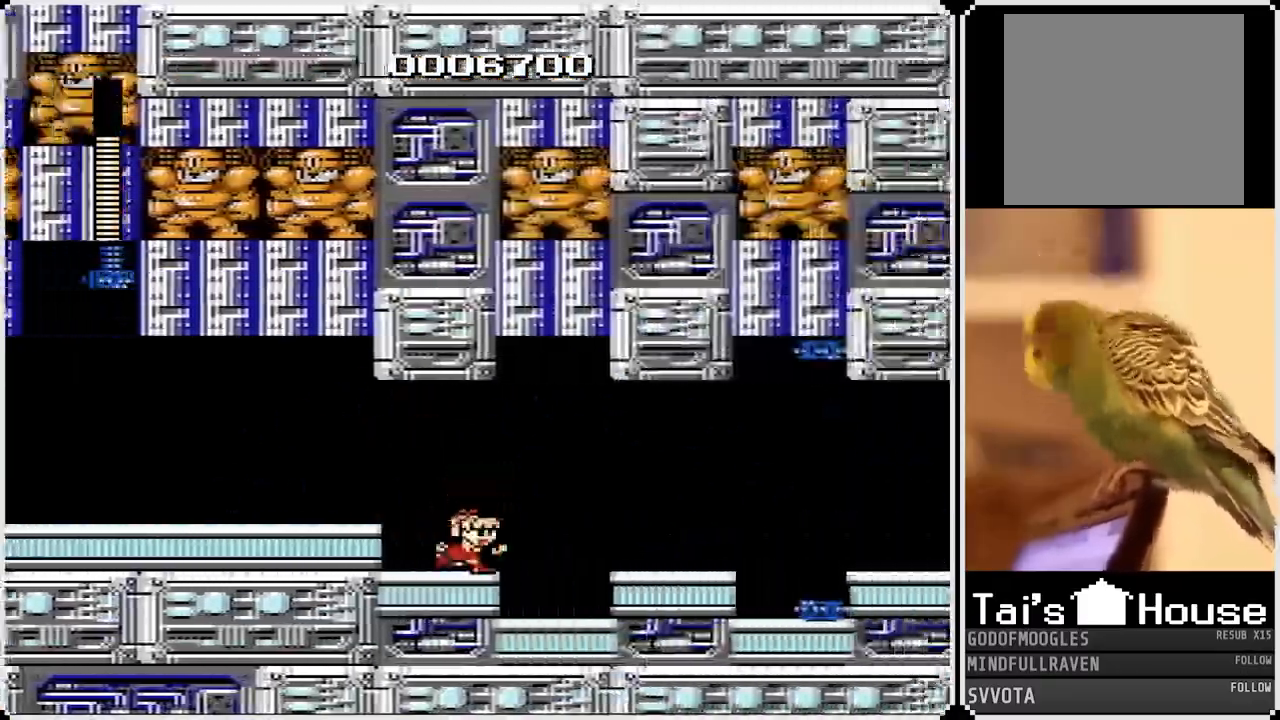
{"buttons": ["SQUARE"], "left_stick": "center", "right_stick": "center", "events": [[367, "DPAD_RIGHT", "up"], [367, "SQUARE", "down"], [433, "SQUARE", "up"], [450, "SQUARE", "down"]]}
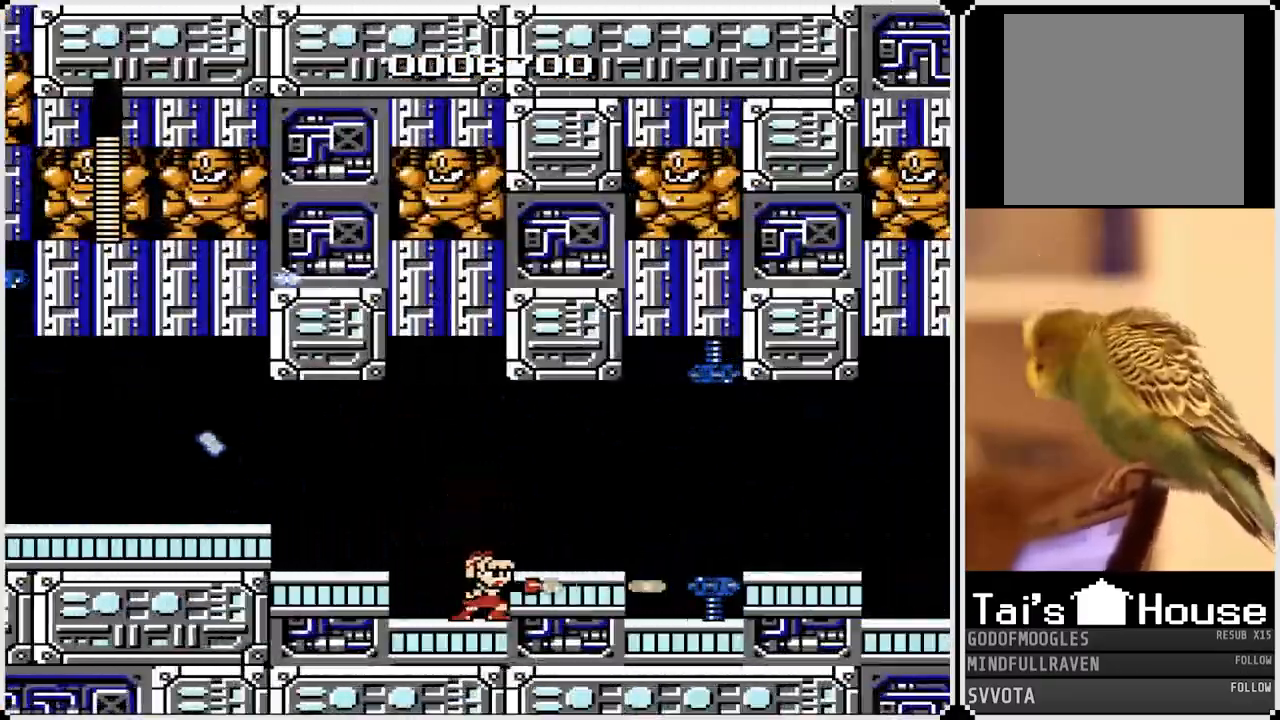
{"buttons": ["CROSS", "SQUARE", "DPAD_LEFT"], "left_stick": "center", "right_stick": "center", "events": [[217, "SQUARE", "up"], [233, "SQUARE", "down"], [267, "CROSS", "down"], [383, "DPAD_LEFT", "down"]]}
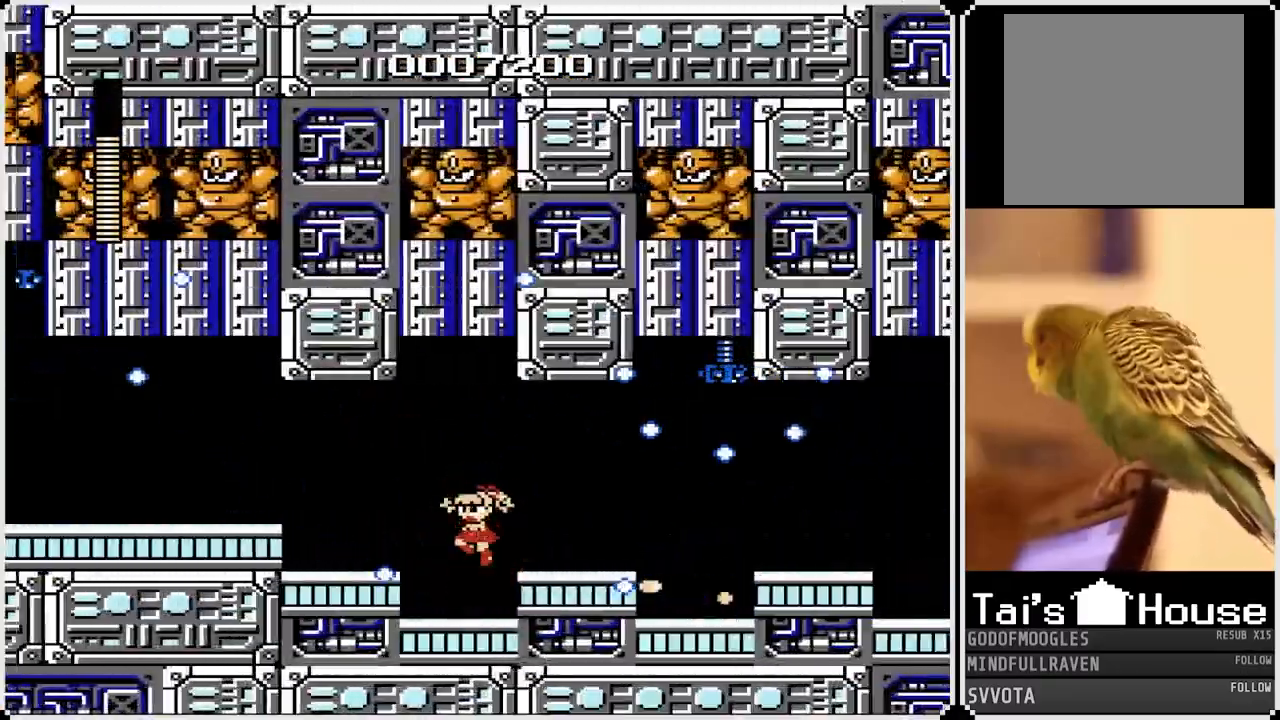
{"buttons": ["SQUARE", "DPAD_RIGHT"], "left_stick": "center", "right_stick": "center", "events": [[117, "DPAD_RIGHT", "down"], [133, "DPAD_LEFT", "up"], [500, "CROSS", "up"]]}
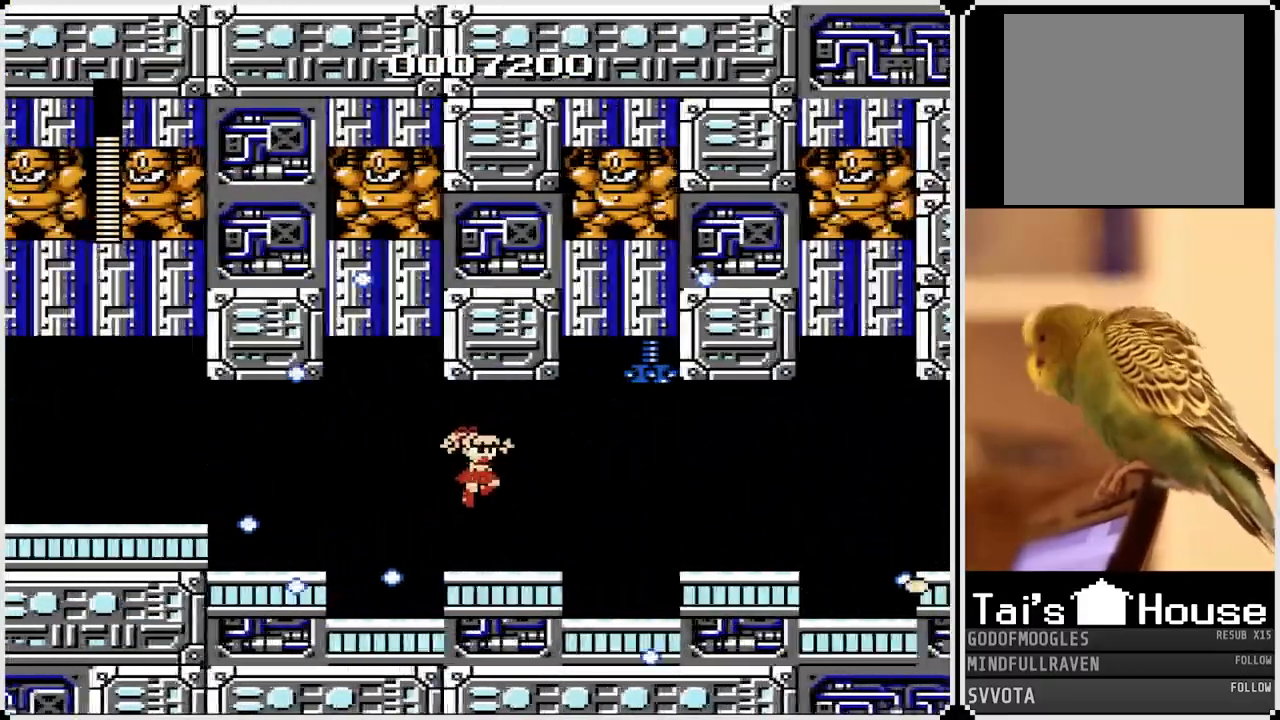
{"buttons": [], "left_stick": "center", "right_stick": "center", "events": [[17, "SQUARE", "up"], [183, "DPAD_RIGHT", "up"]]}
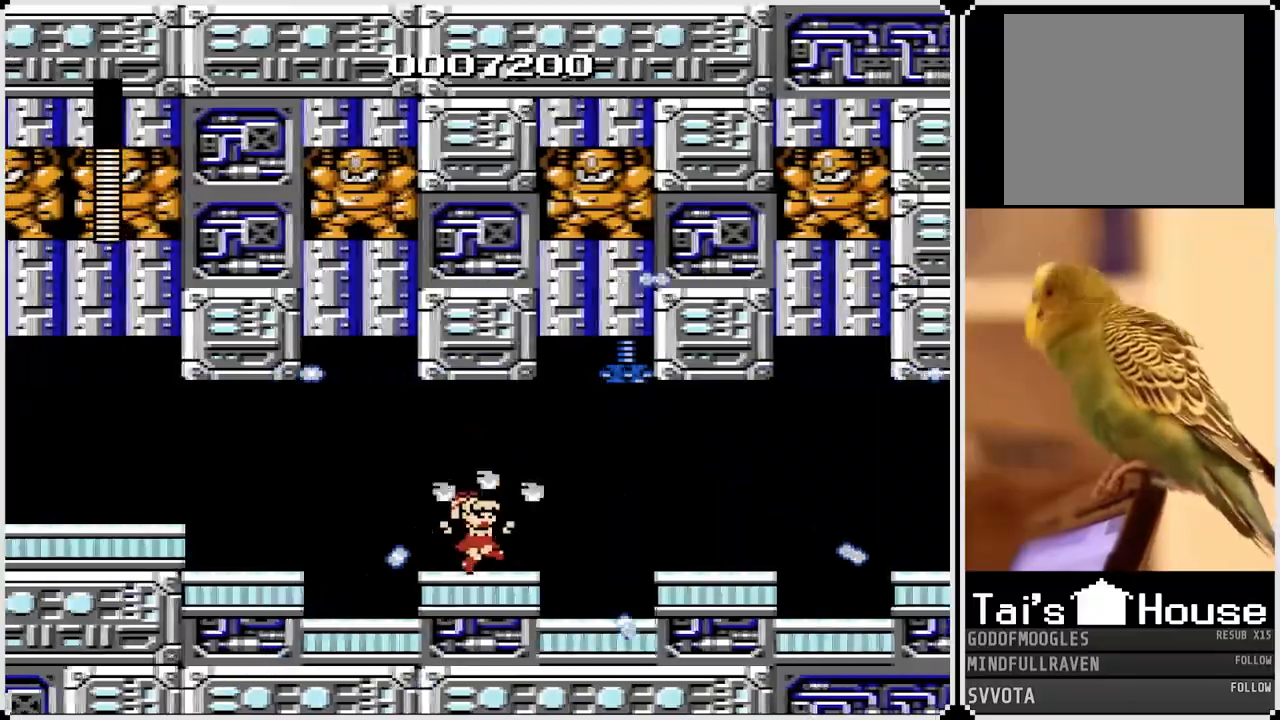
{"buttons": ["CROSS", "DPAD_RIGHT"], "left_stick": "center", "right_stick": "center", "events": [[150, "DPAD_RIGHT", "down"], [433, "CROSS", "down"]]}
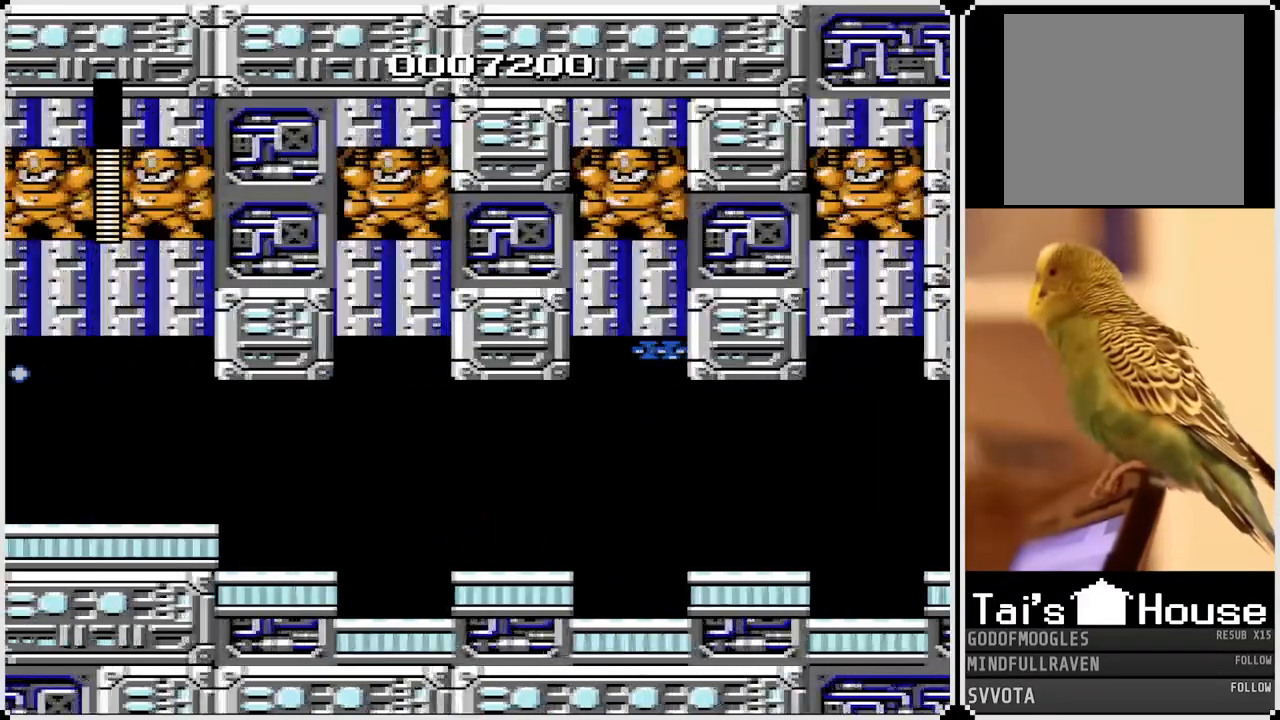
{"buttons": ["DPAD_RIGHT"], "left_stick": "center", "right_stick": "center", "events": [[50, "CROSS", "up"]]}
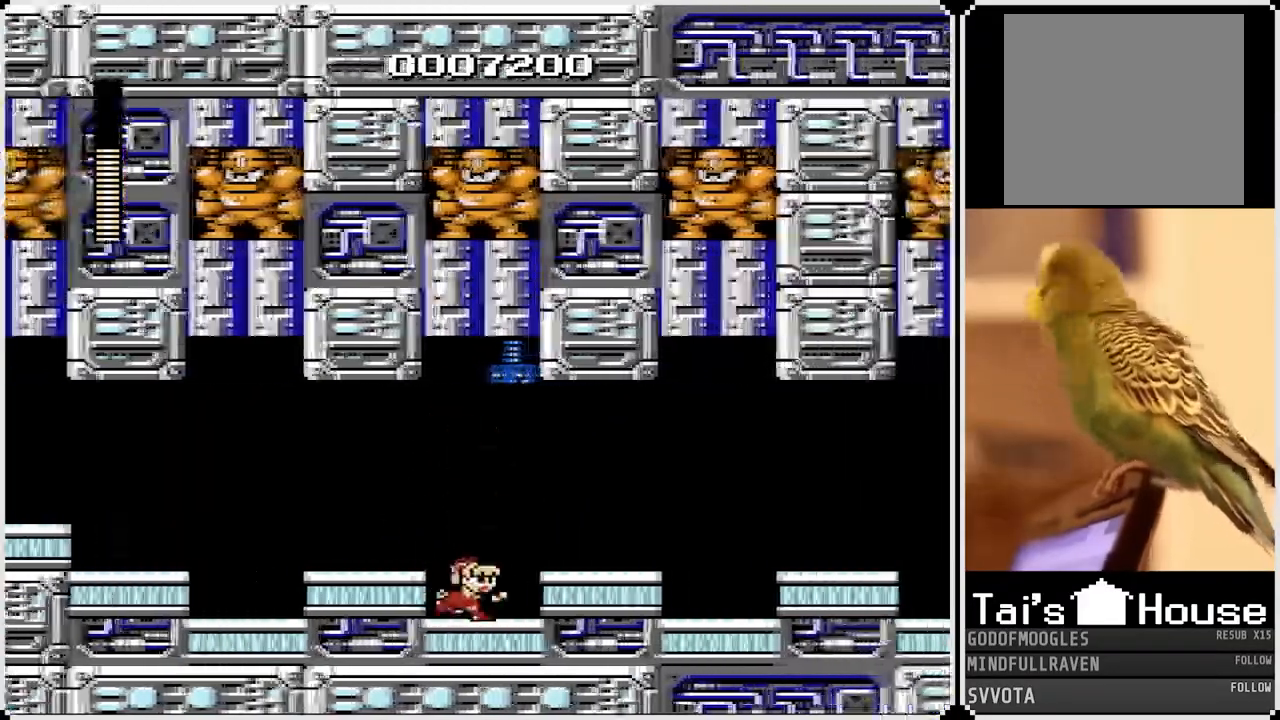
{"buttons": [], "left_stick": "center", "right_stick": "center", "events": [[83, "DPAD_RIGHT", "up"], [167, "DPAD_LEFT", "down"], [450, "DPAD_LEFT", "up"]]}